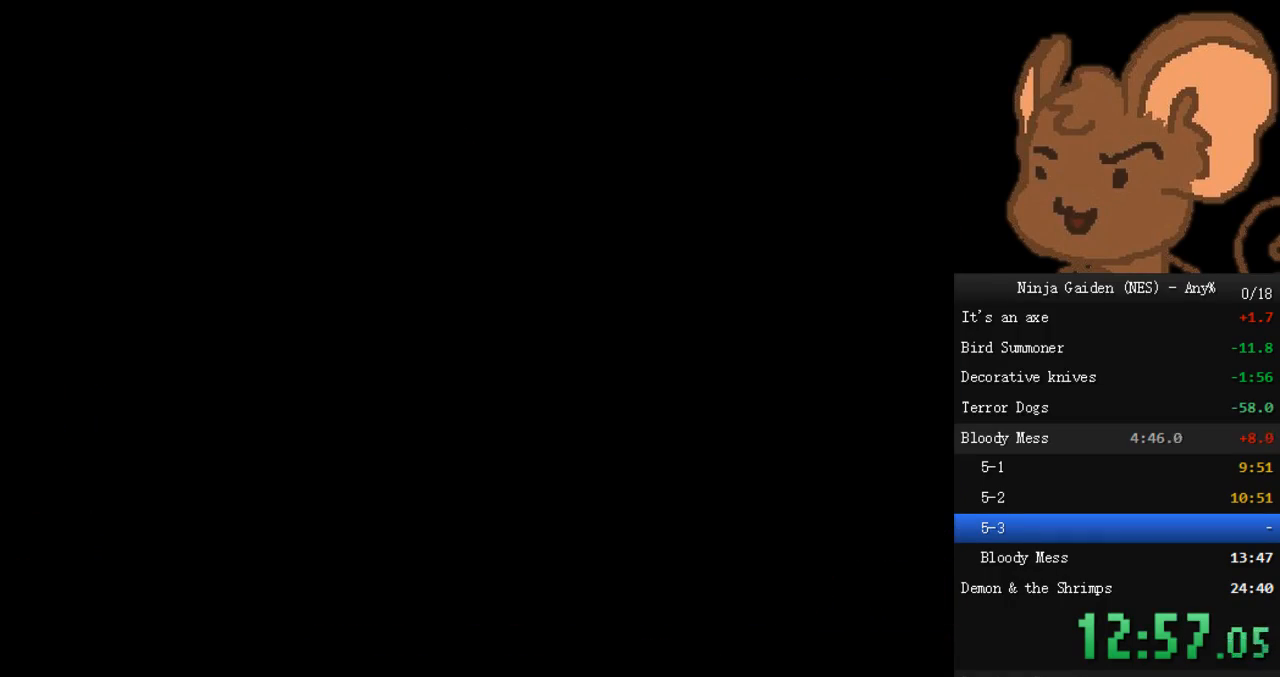
Gameplay with a controller (Nintendo layout); each line is a JSON object with the inputs held at the frame after it. "events" lists button and stick changes between this image and that frame as [ms after this image, input, new state], when the widget could be followed in between. Not read: L3 R3.
{"buttons": ["DPAD_UP", "DPAD_RIGHT"], "events": []}
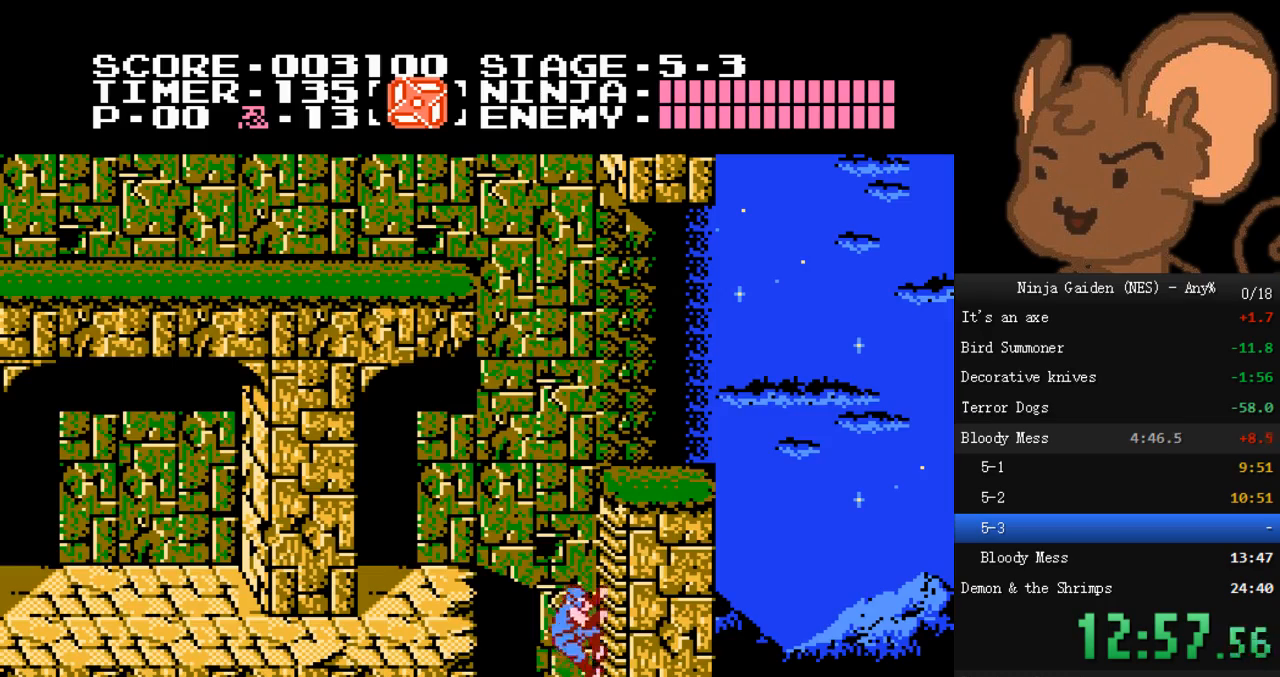
{"buttons": ["DPAD_LEFT"], "events": [[233, "DPAD_RIGHT", "up"], [300, "A", "down"], [300, "DPAD_LEFT", "down"], [300, "DPAD_UP", "up"], [467, "A", "up"]]}
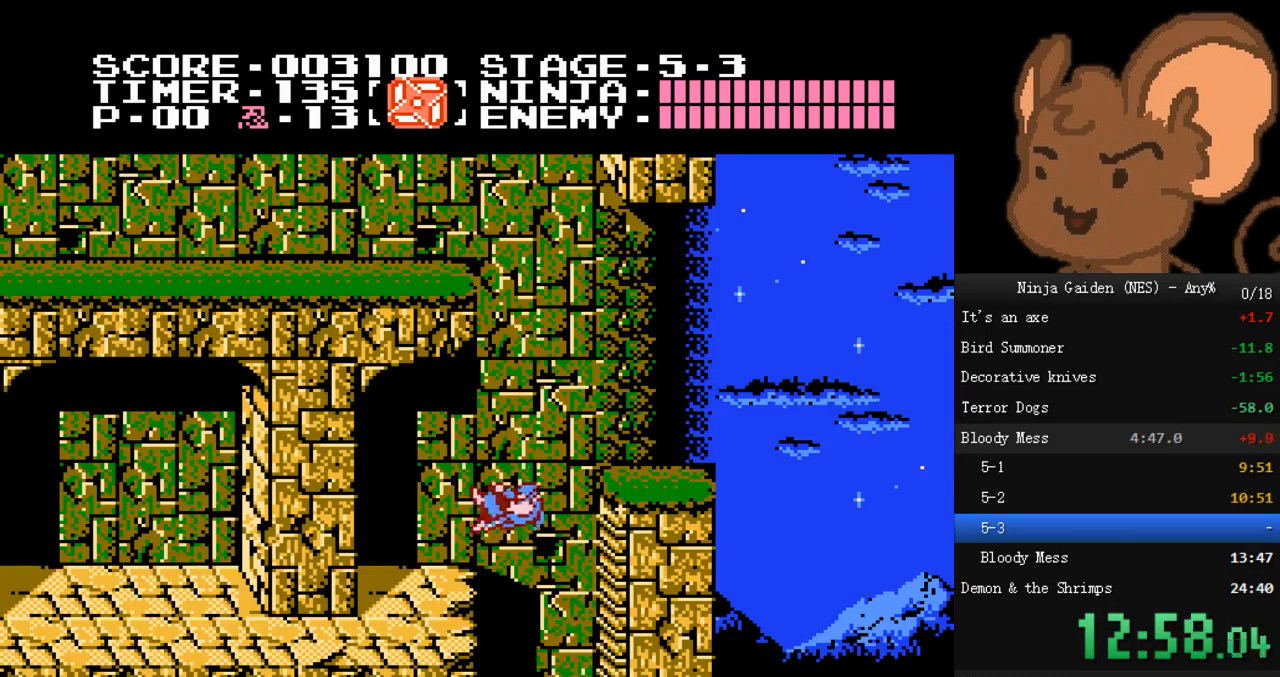
{"buttons": ["A", "DPAD_LEFT"], "events": [[367, "A", "down"]]}
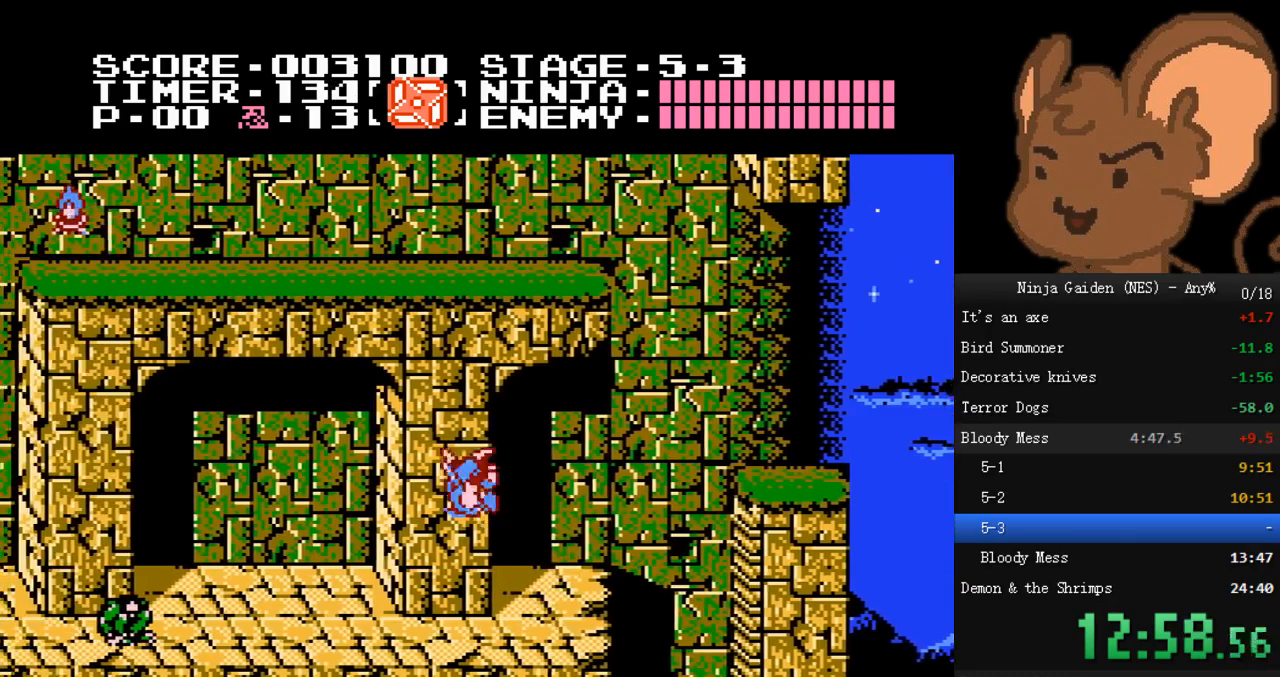
{"buttons": ["DPAD_LEFT"], "events": [[233, "A", "up"]]}
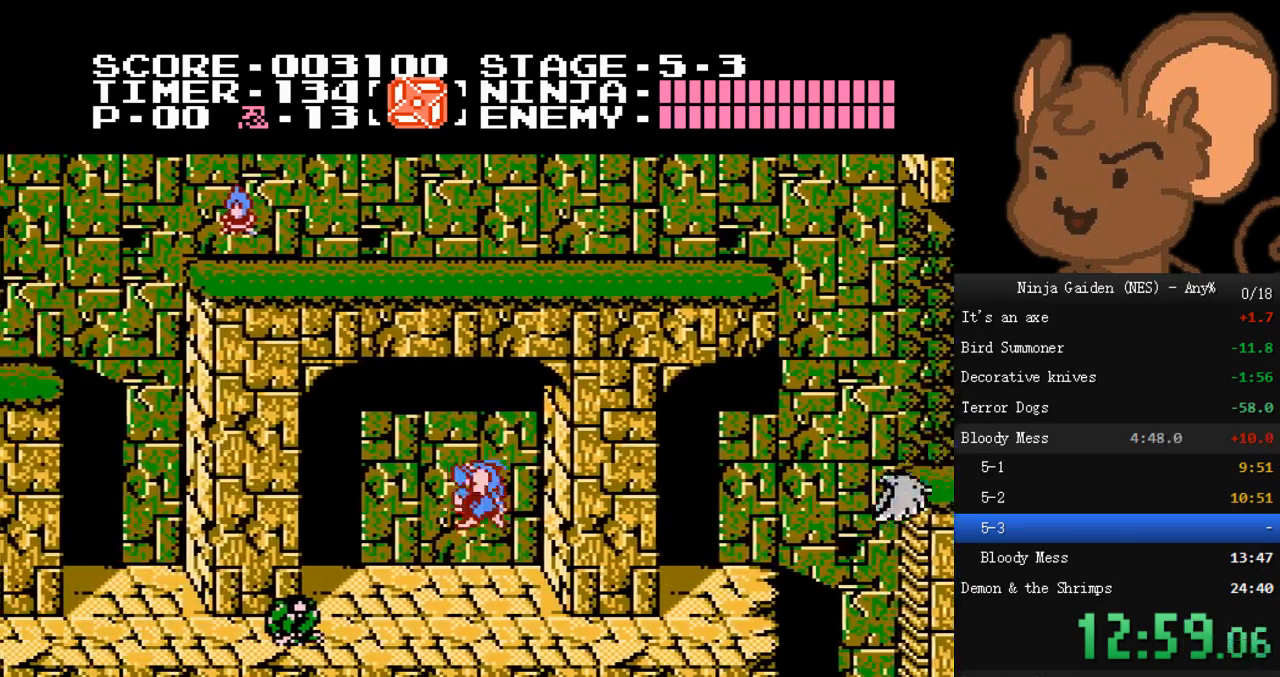
{"buttons": ["DPAD_LEFT"], "events": [[67, "B", "down"], [200, "B", "up"]]}
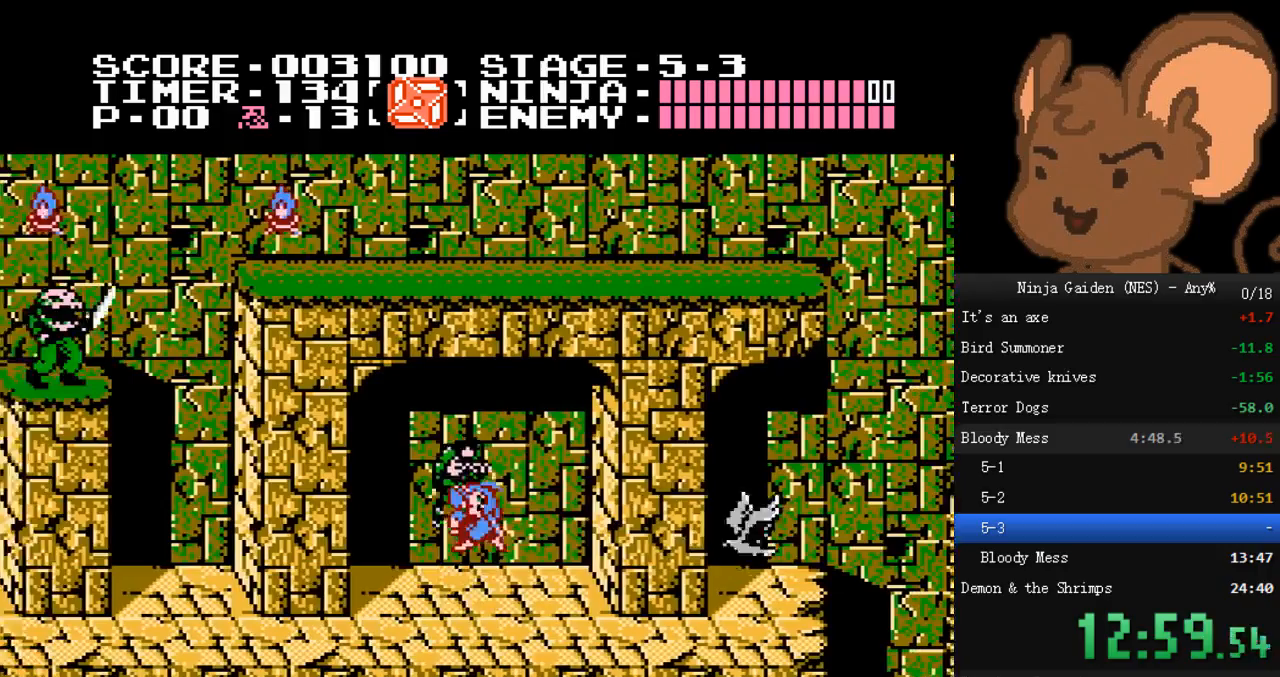
{"buttons": ["B", "DPAD_DOWN"], "events": [[433, "B", "down"], [433, "DPAD_DOWN", "down"], [433, "DPAD_LEFT", "up"]]}
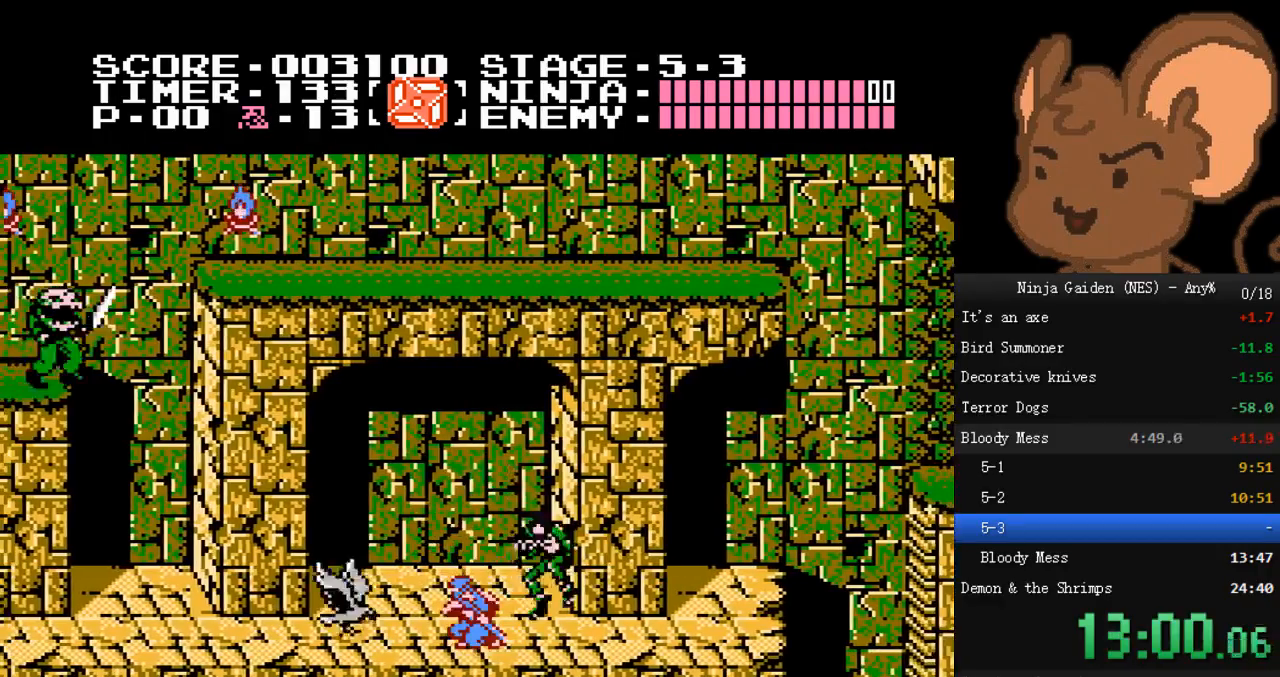
{"buttons": ["DPAD_RIGHT"], "events": [[167, "B", "up"], [167, "DPAD_LEFT", "down"], [233, "DPAD_DOWN", "up"], [433, "DPAD_LEFT", "up"], [433, "DPAD_RIGHT", "down"]]}
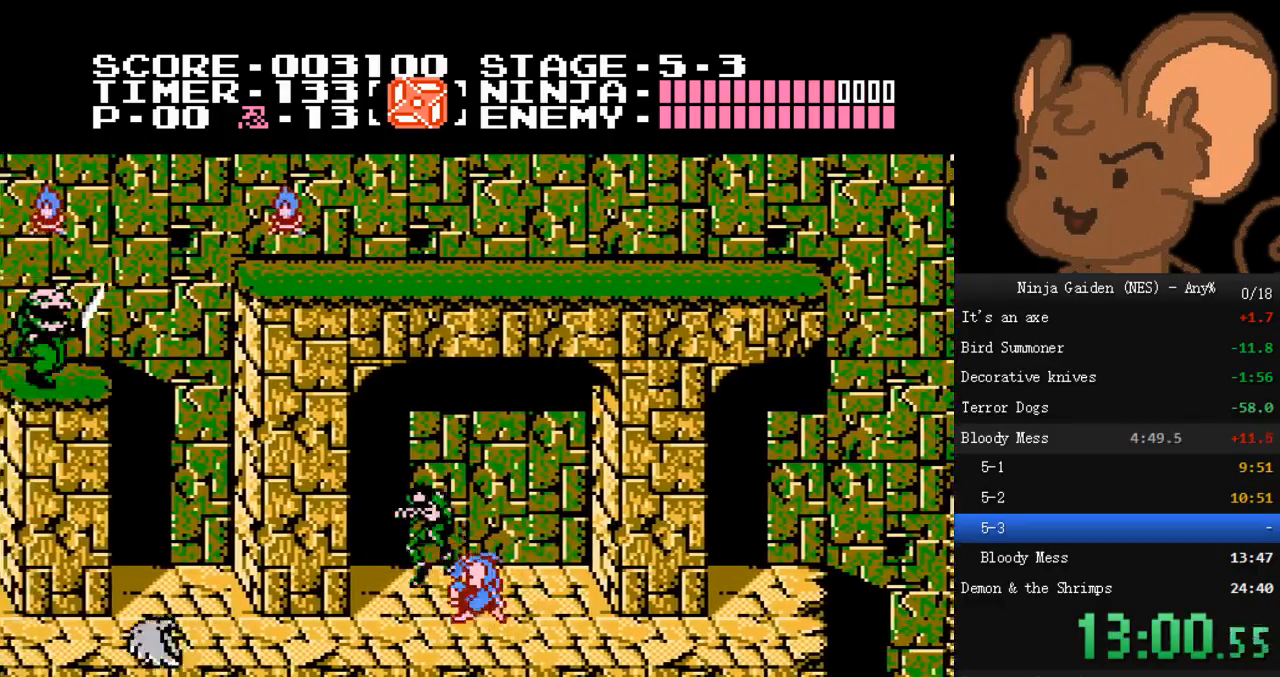
{"buttons": ["DPAD_LEFT"], "events": [[200, "DPAD_LEFT", "down"], [200, "DPAD_RIGHT", "up"]]}
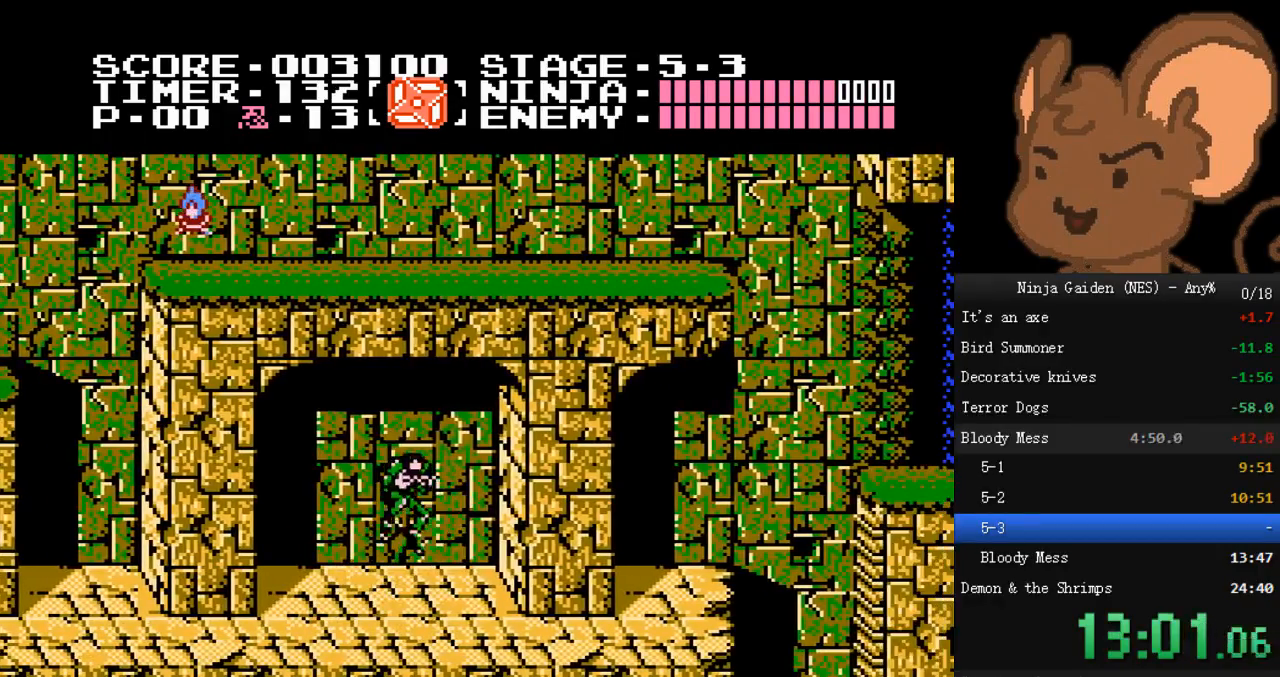
{"buttons": ["DPAD_LEFT"], "events": [[367, "A", "down"], [367, "DPAD_DOWN", "down"], [433, "DPAD_DOWN", "up"], [500, "A", "up"]]}
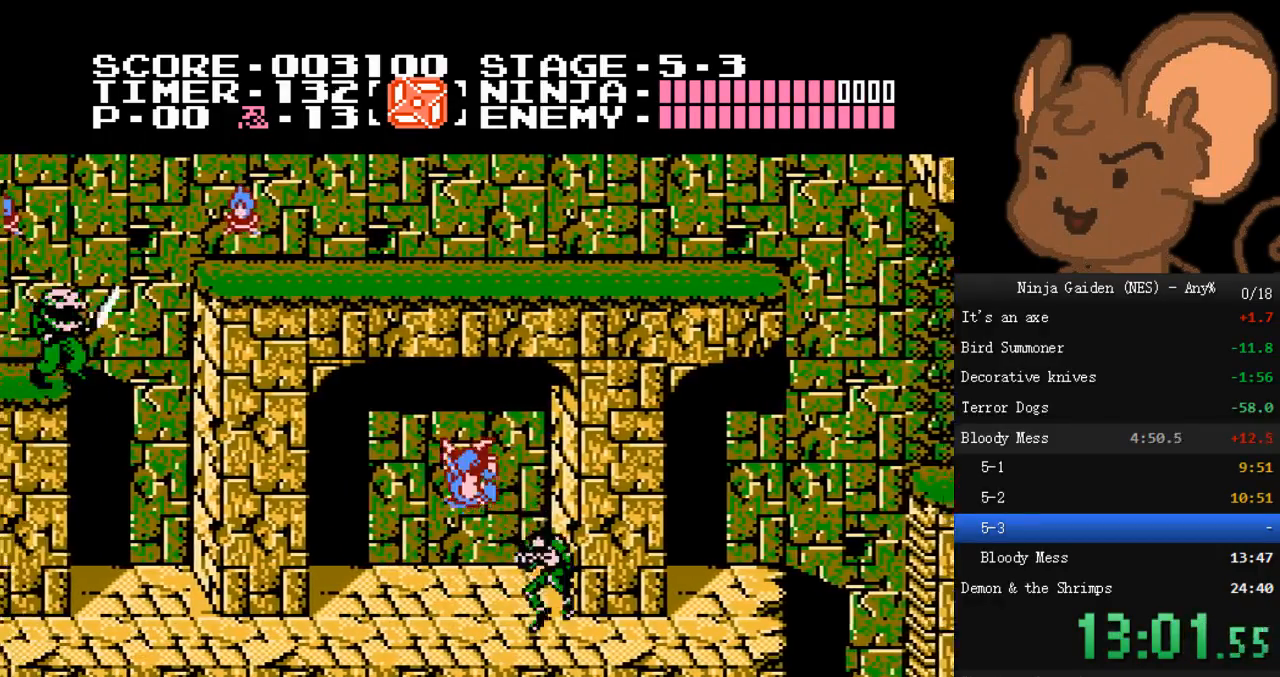
{"buttons": ["DPAD_LEFT"], "events": []}
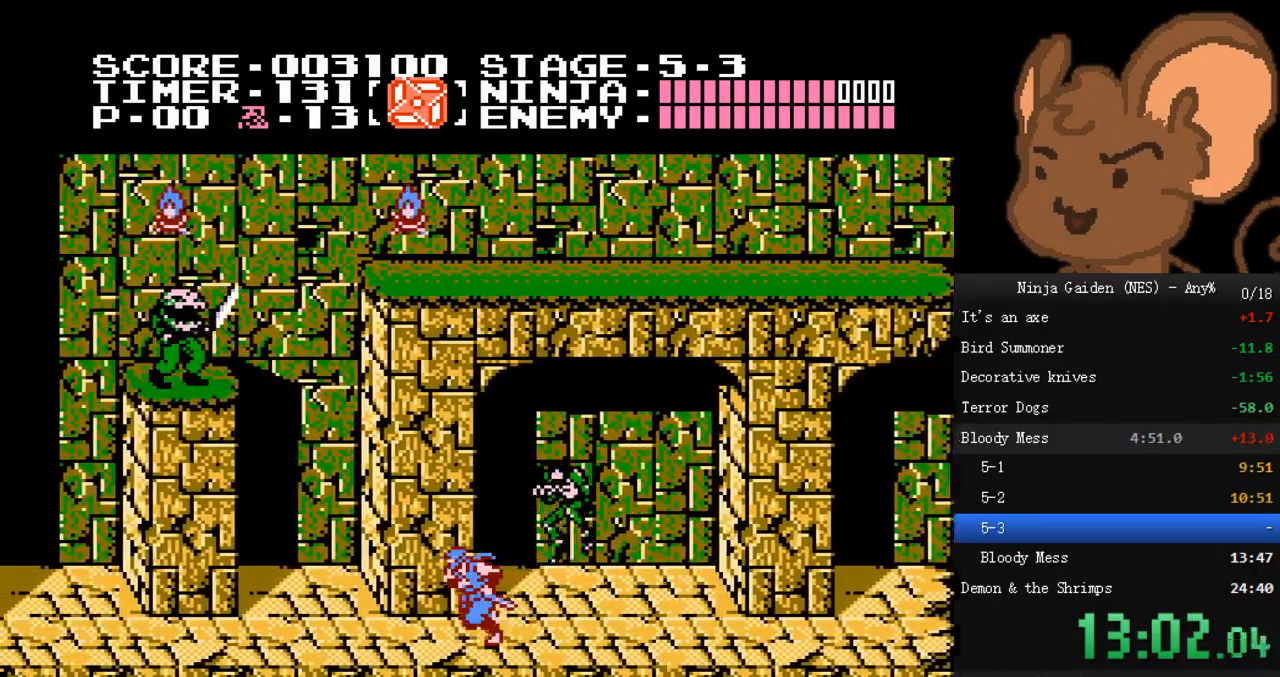
{"buttons": ["DPAD_LEFT"], "events": []}
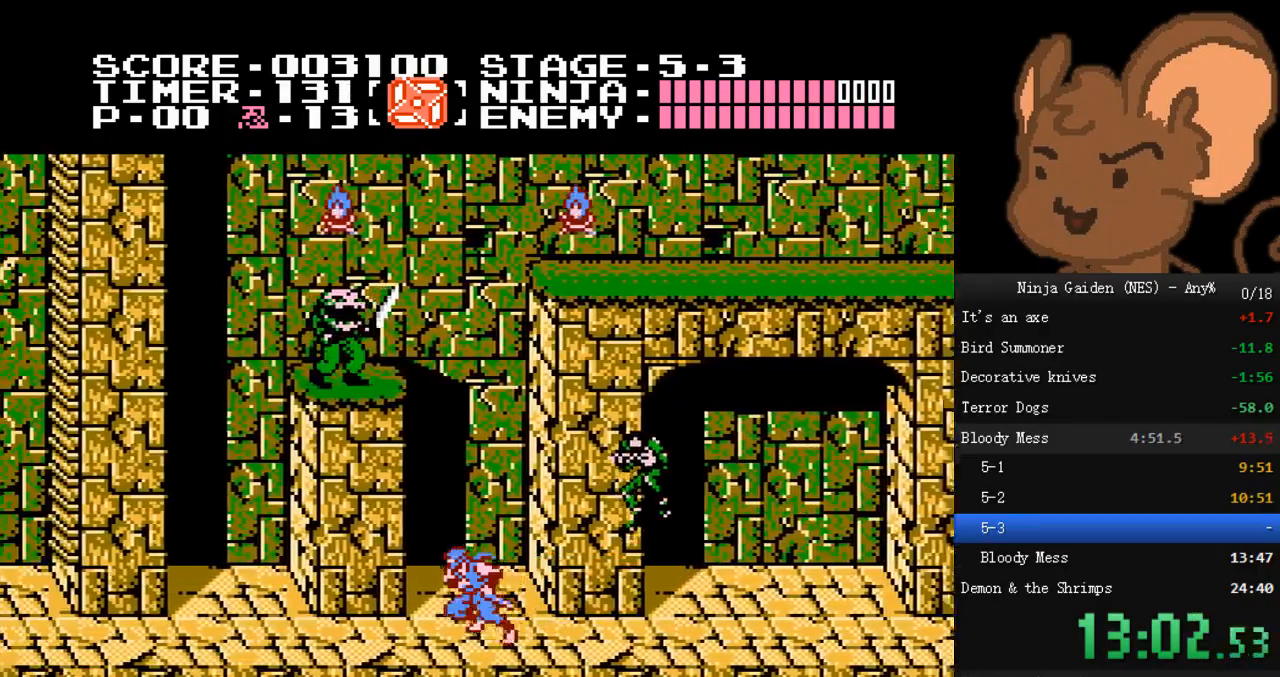
{"buttons": ["DPAD_LEFT"], "events": []}
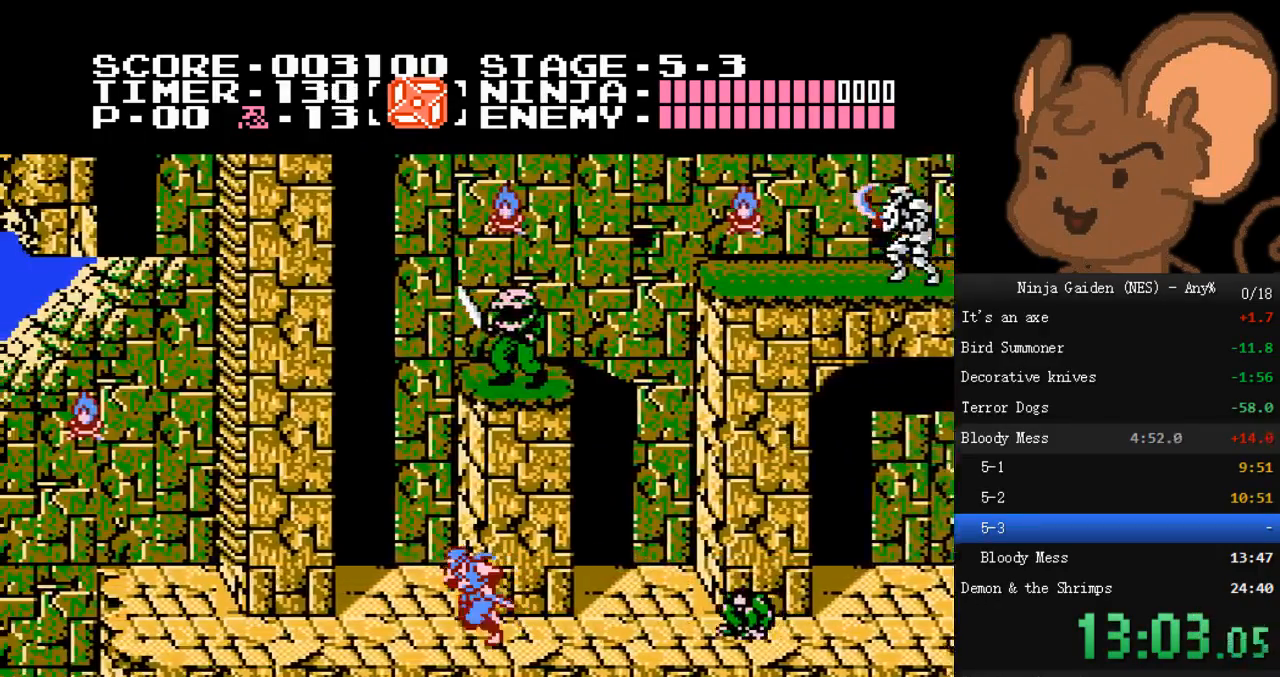
{"buttons": ["DPAD_LEFT"], "events": []}
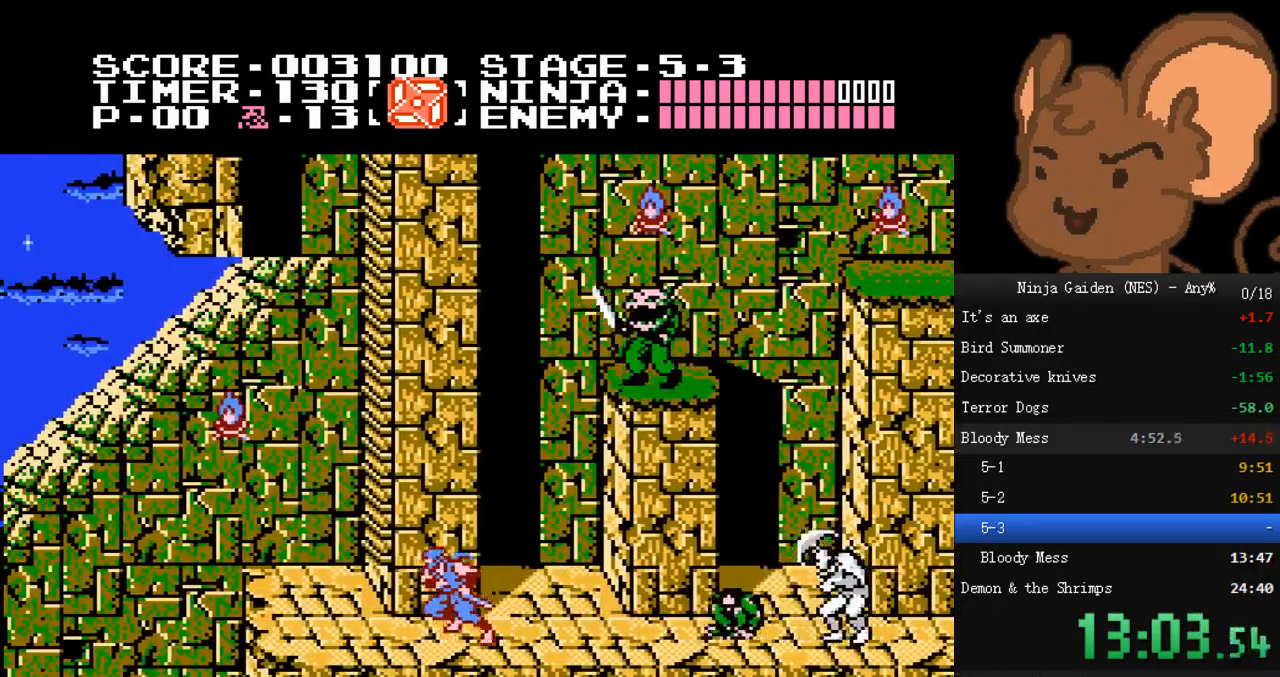
{"buttons": ["A", "DPAD_UP", "DPAD_RIGHT"], "events": [[267, "A", "down"], [300, "DPAD_UP", "down"], [400, "DPAD_LEFT", "up"], [467, "DPAD_RIGHT", "down"]]}
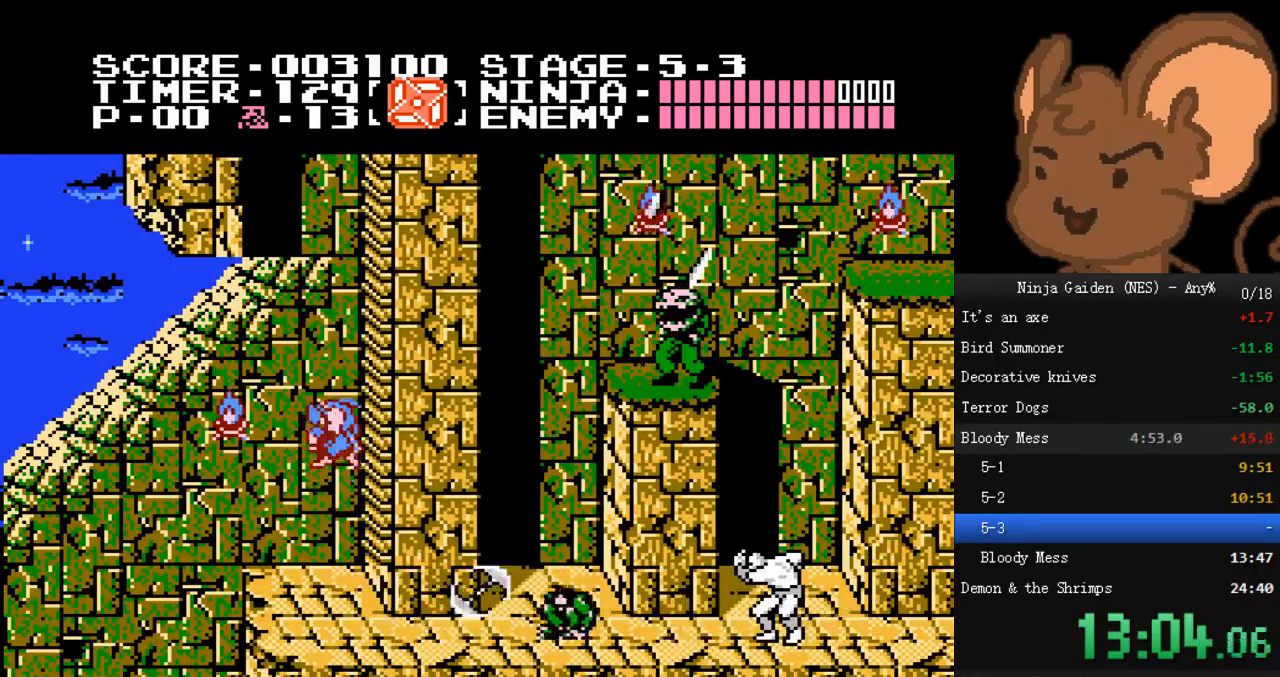
{"buttons": ["DPAD_UP", "DPAD_RIGHT"], "events": [[267, "A", "up"], [333, "A", "down"], [333, "DPAD_RIGHT", "up"], [333, "DPAD_UP", "up"], [367, "DPAD_LEFT", "down"], [400, "DPAD_LEFT", "up"], [400, "DPAD_UP", "down"], [433, "A", "up"], [433, "DPAD_RIGHT", "down"]]}
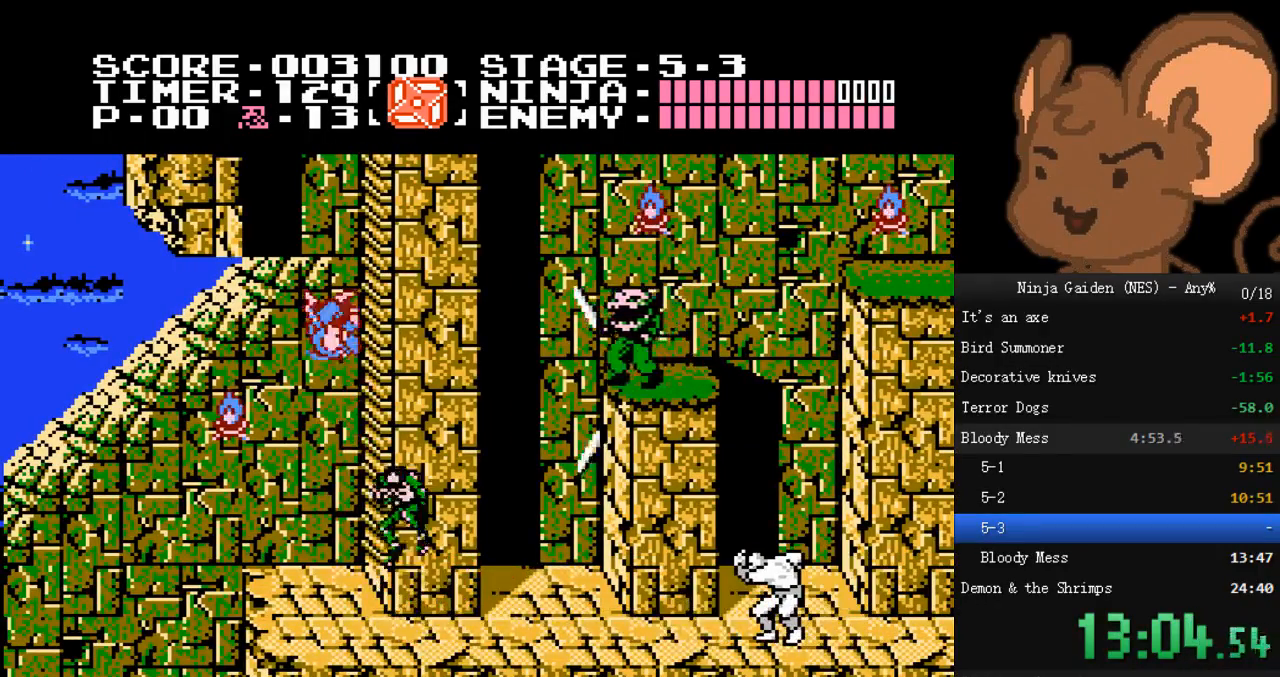
{"buttons": ["DPAD_UP", "DPAD_RIGHT"], "events": []}
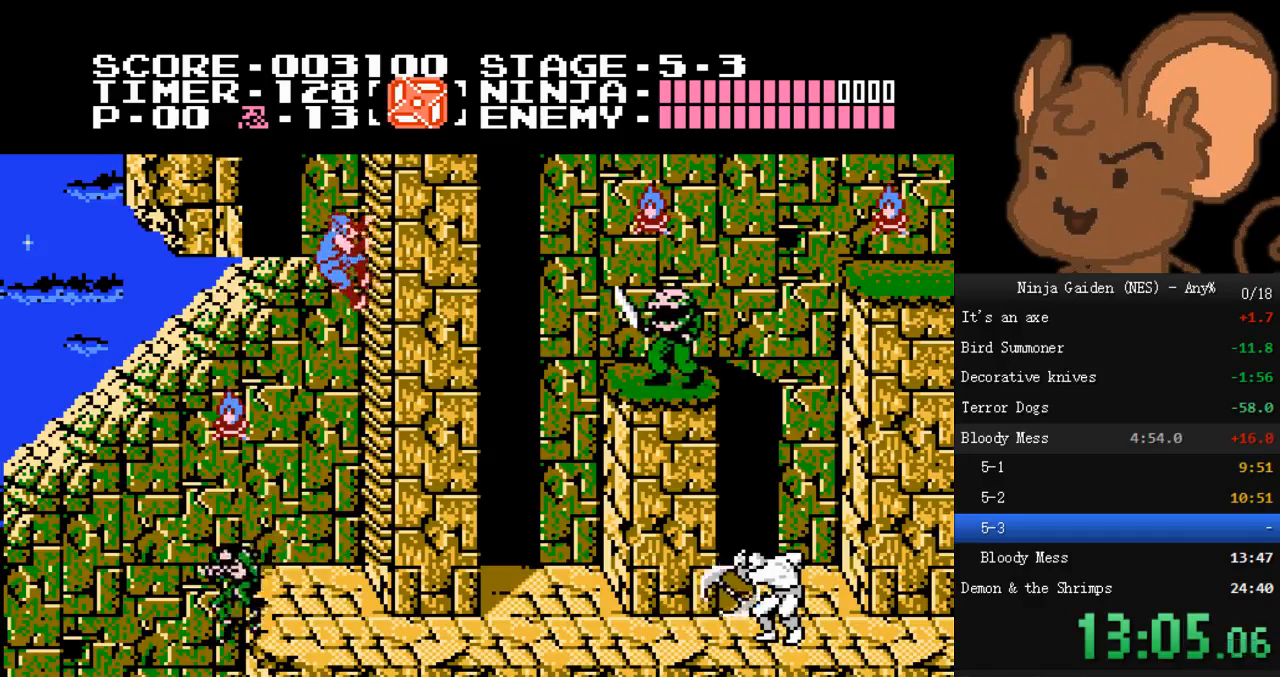
{"buttons": ["DPAD_UP", "DPAD_RIGHT"], "events": []}
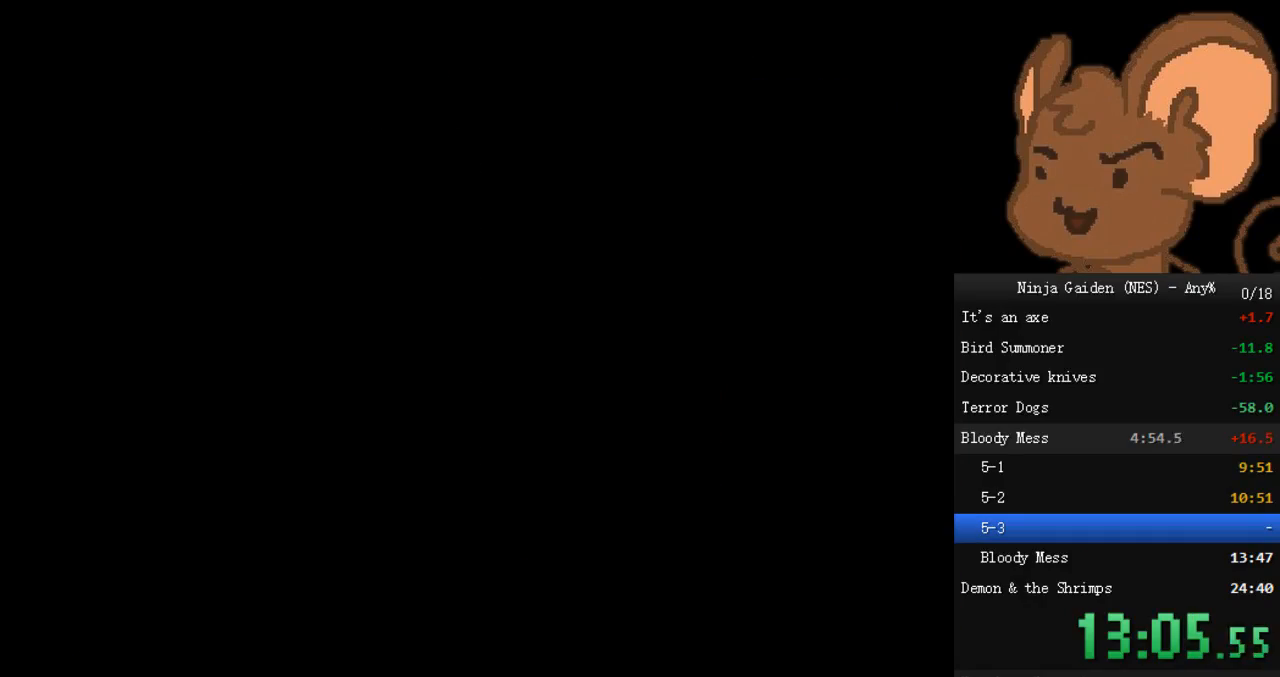
{"buttons": ["DPAD_UP", "DPAD_RIGHT"], "events": []}
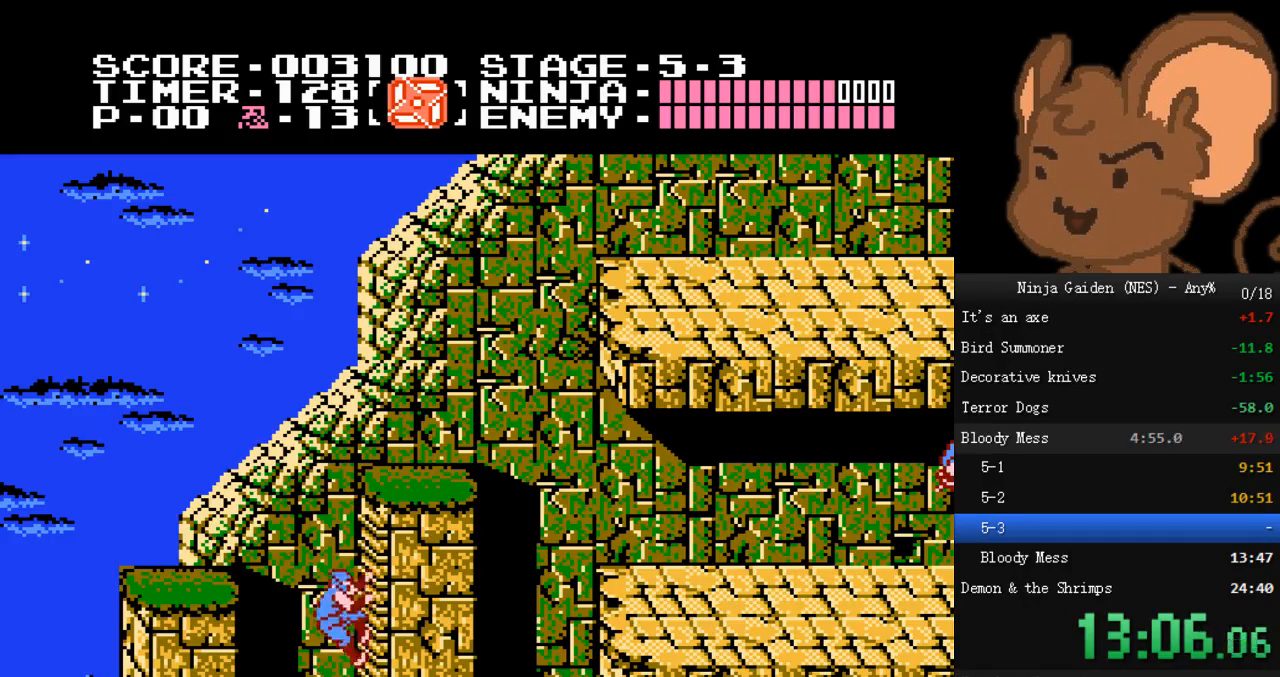
{"buttons": ["A", "DPAD_LEFT"], "events": [[233, "DPAD_RIGHT", "up"], [267, "DPAD_LEFT", "down"], [300, "A", "down"], [300, "DPAD_UP", "up"]]}
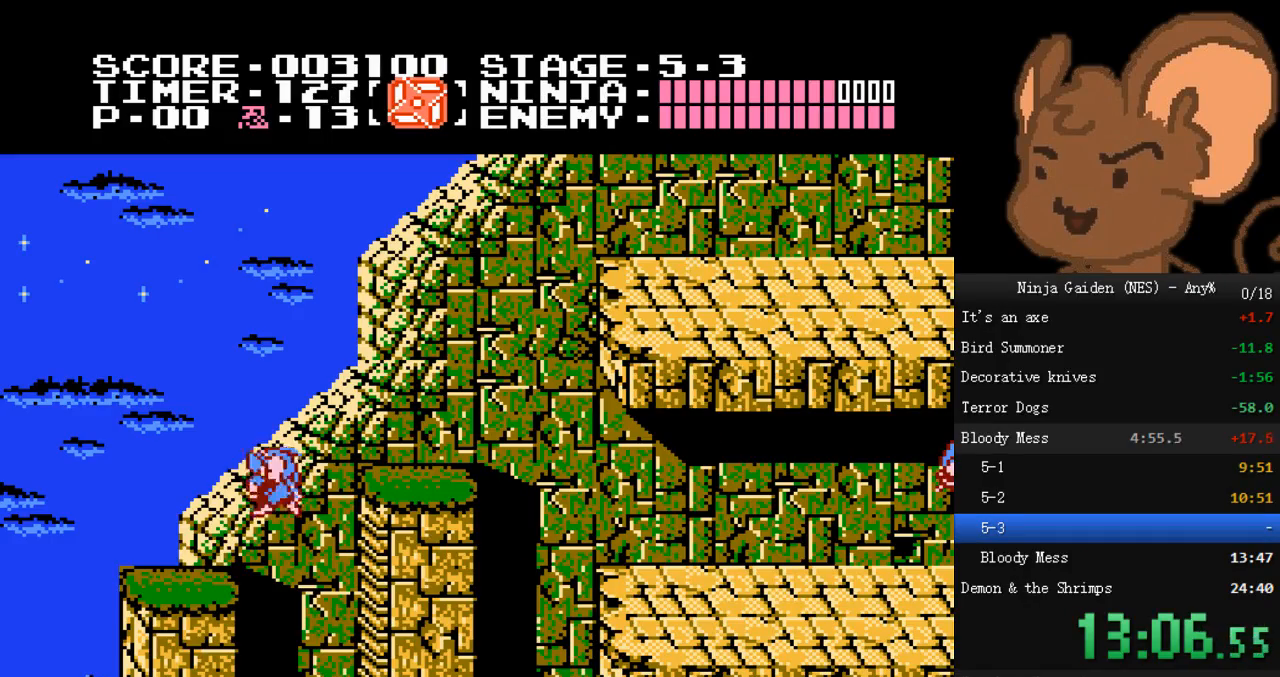
{"buttons": ["DPAD_RIGHT"], "events": [[33, "A", "up"], [200, "DPAD_LEFT", "up"], [200, "DPAD_RIGHT", "down"], [267, "A", "down"], [467, "A", "up"]]}
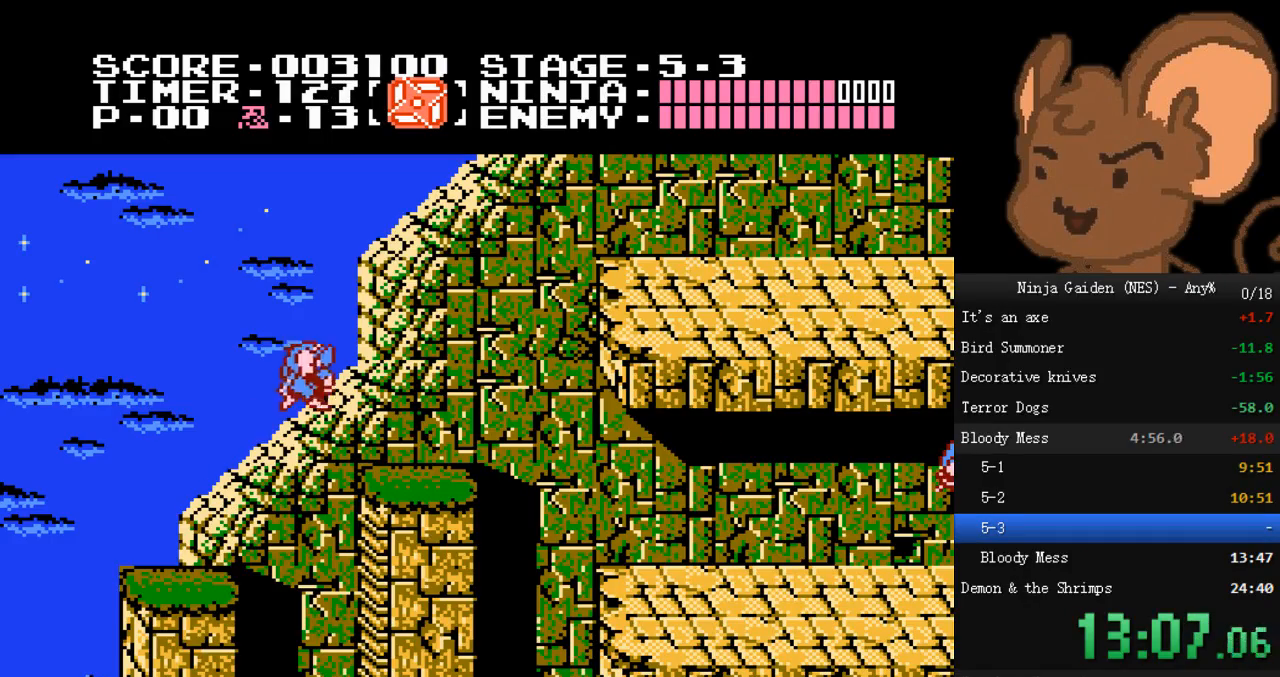
{"buttons": ["A", "DPAD_RIGHT"], "events": [[433, "A", "down"]]}
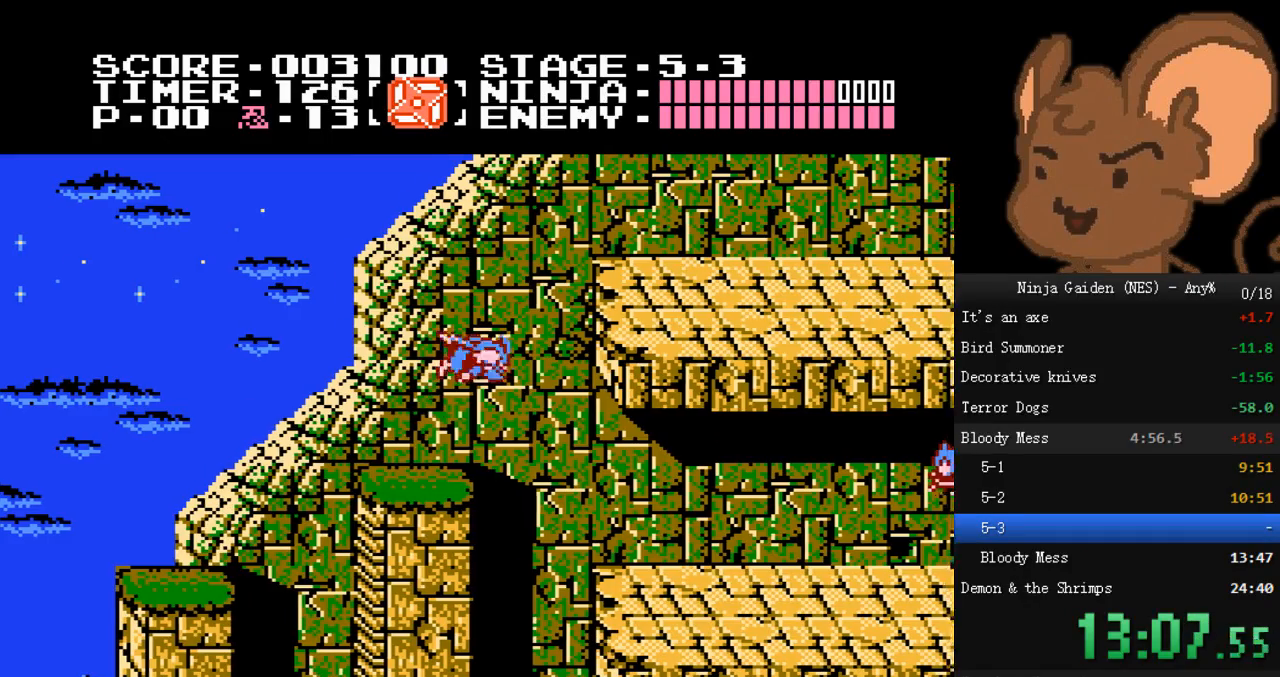
{"buttons": ["DPAD_RIGHT"], "events": [[367, "A", "up"]]}
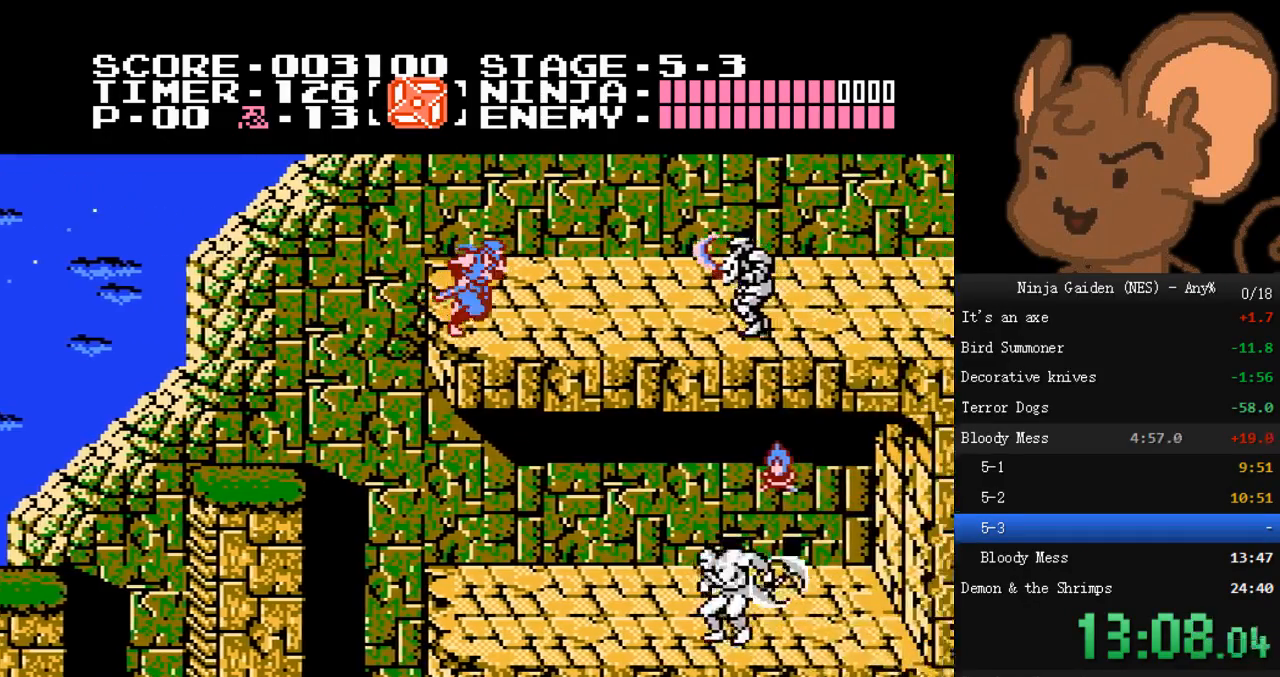
{"buttons": ["A", "B", "DPAD_RIGHT"], "events": [[367, "A", "down"], [367, "B", "down"]]}
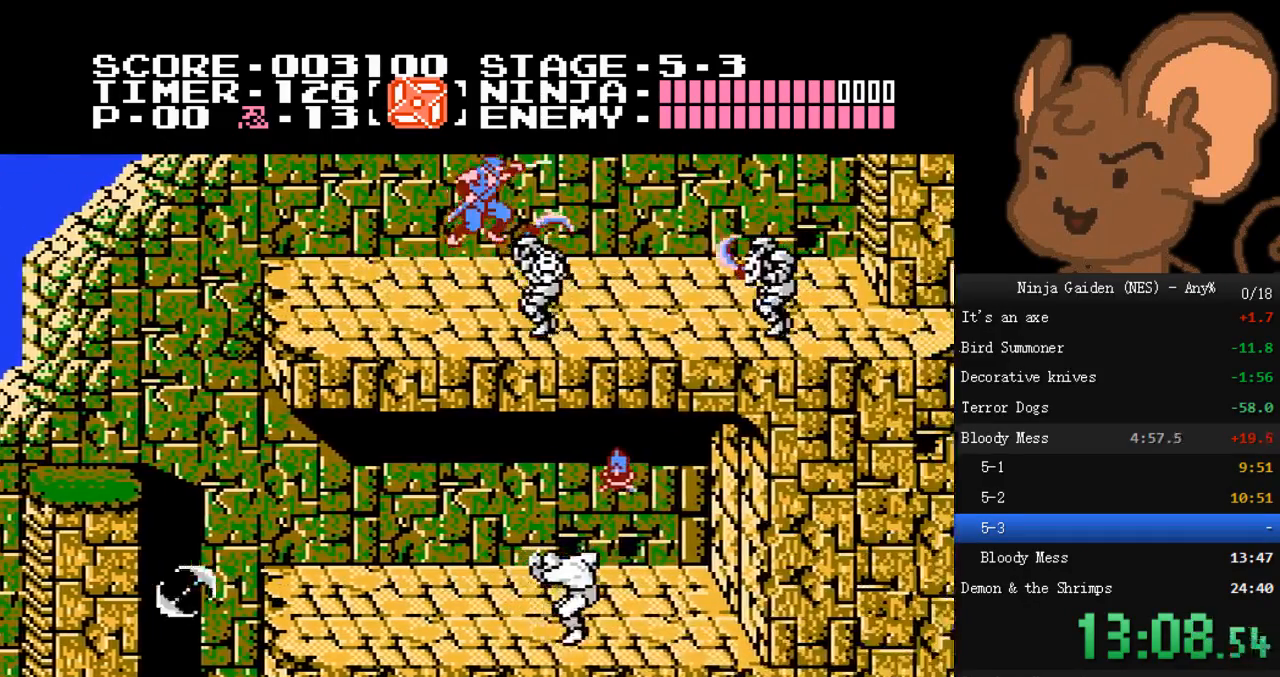
{"buttons": ["DPAD_RIGHT"], "events": [[67, "A", "up"], [67, "B", "up"]]}
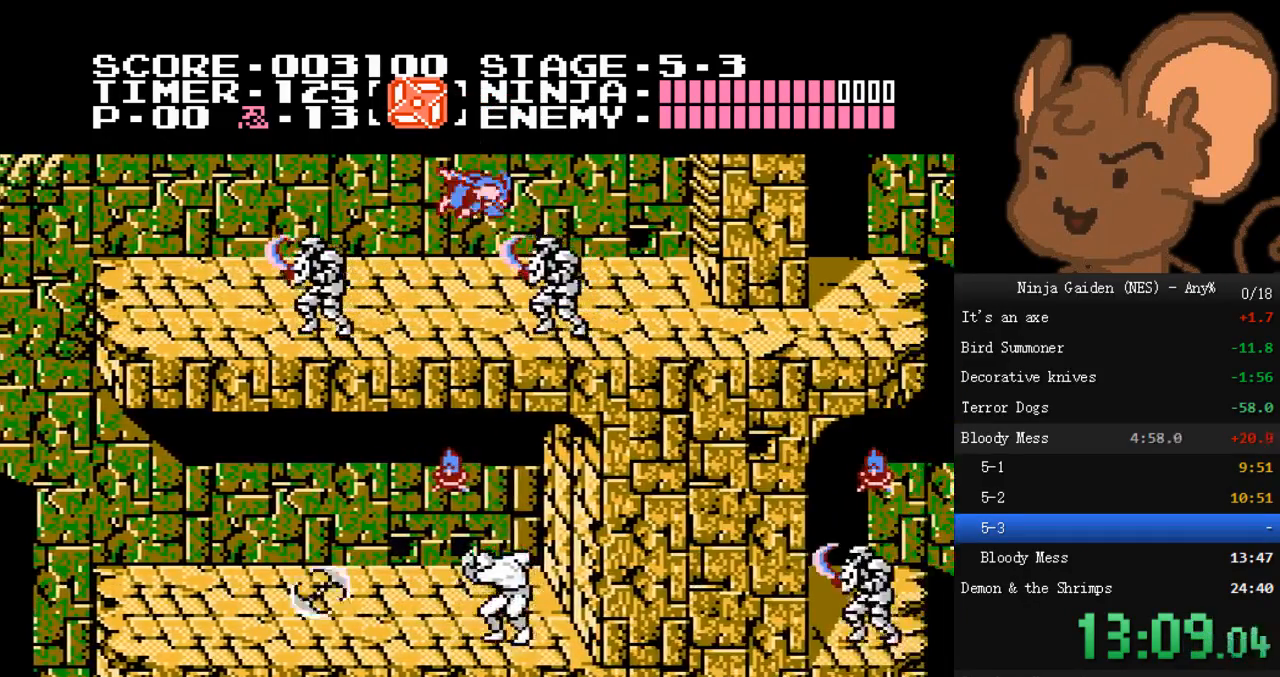
{"buttons": ["DPAD_RIGHT"], "events": [[67, "B", "down"], [200, "B", "up"]]}
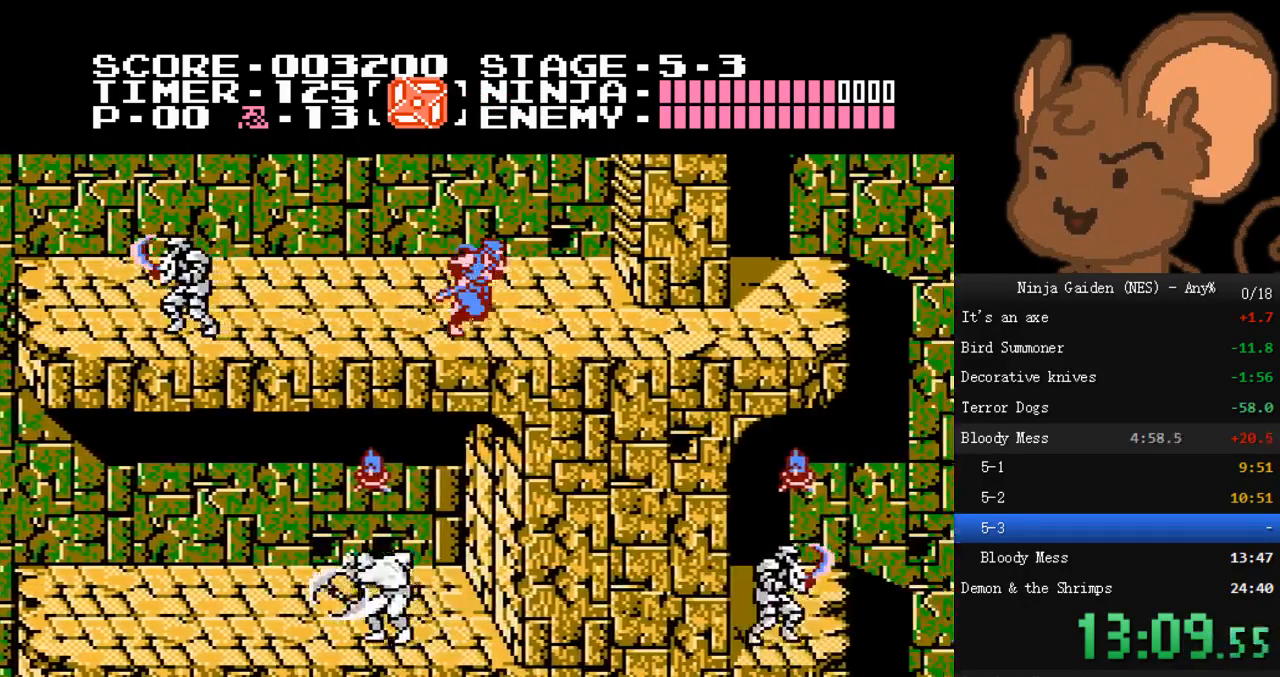
{"buttons": ["A", "DPAD_UP", "DPAD_RIGHT"], "events": [[267, "A", "down"], [367, "DPAD_UP", "down"]]}
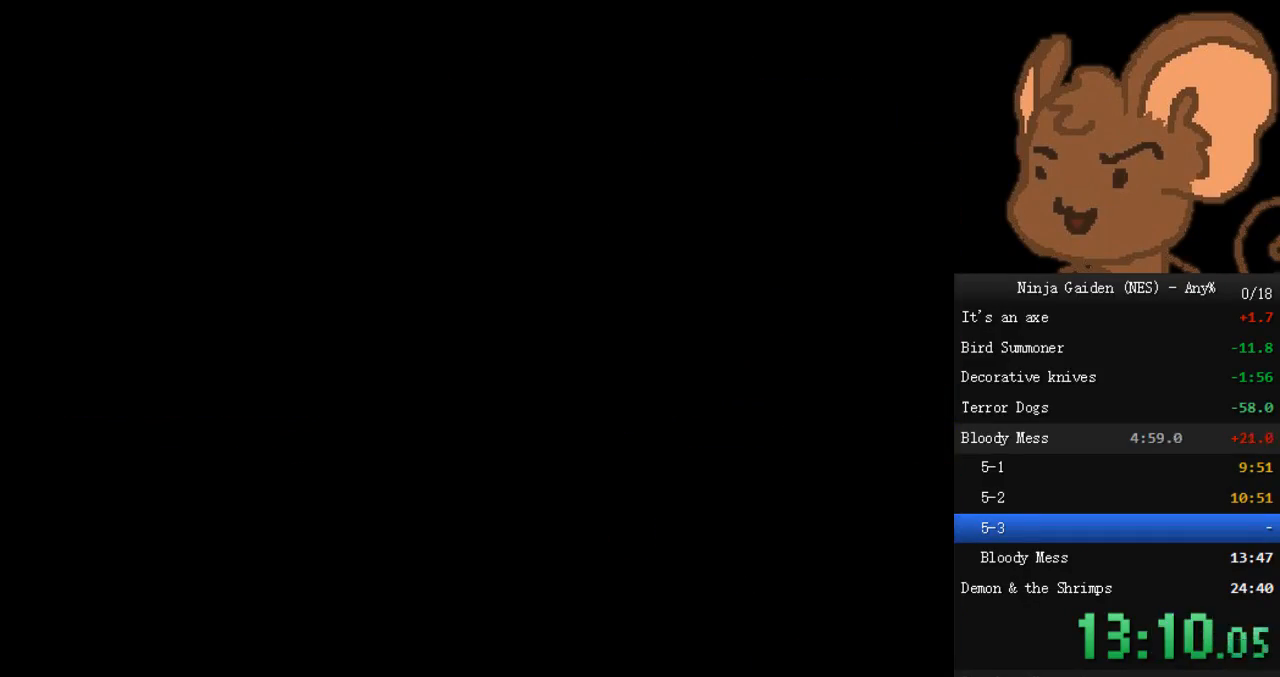
{"buttons": ["DPAD_UP", "DPAD_RIGHT"], "events": [[33, "A", "up"]]}
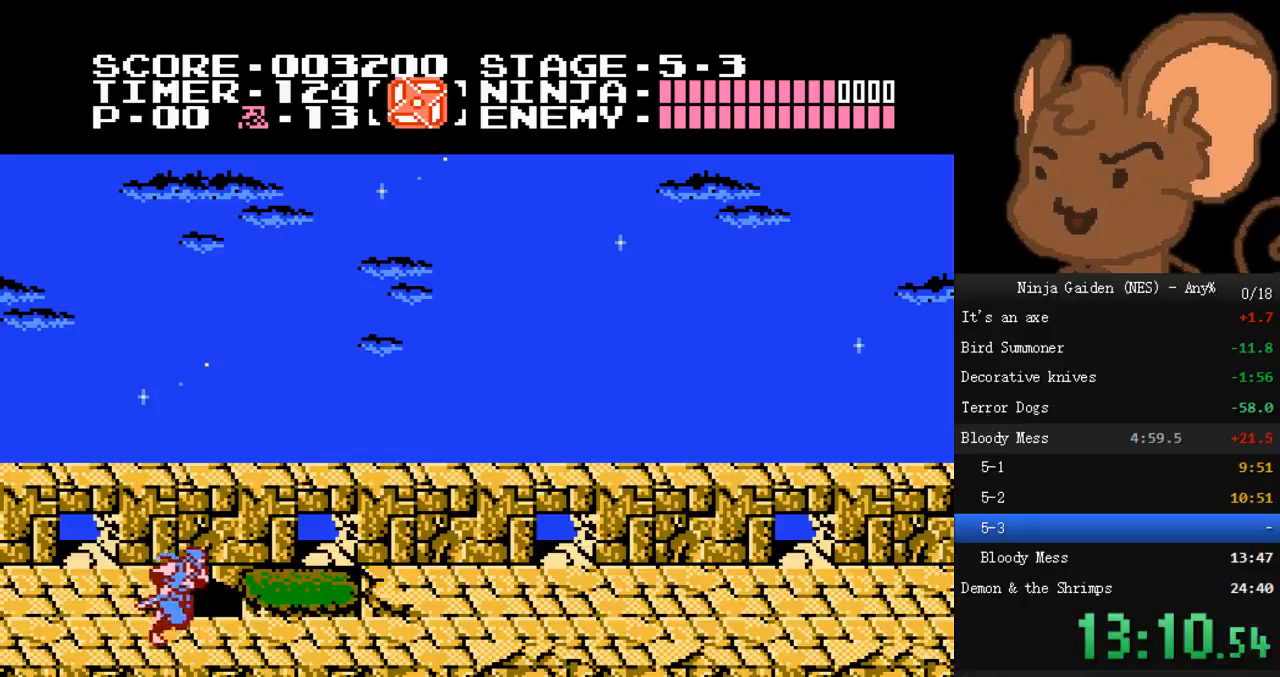
{"buttons": ["A", "DPAD_RIGHT"], "events": [[367, "A", "down"], [367, "DPAD_UP", "up"]]}
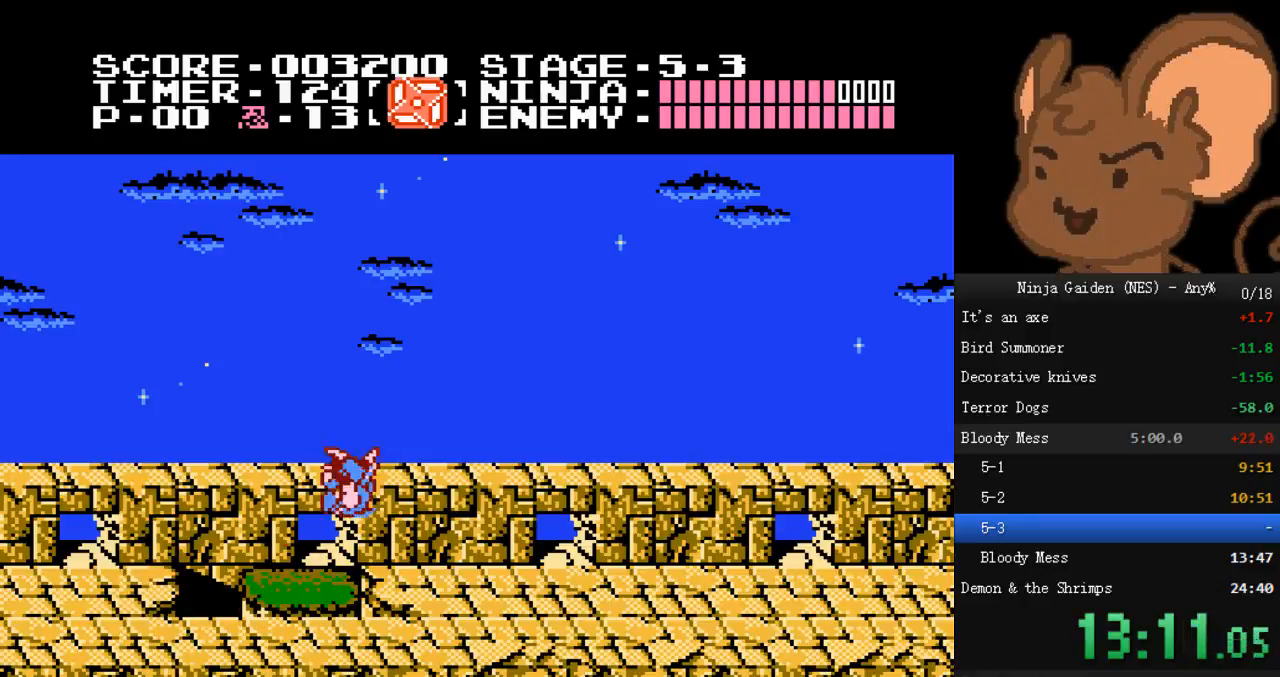
{"buttons": ["DPAD_RIGHT"], "events": [[100, "A", "up"], [333, "A", "down"], [433, "A", "up"]]}